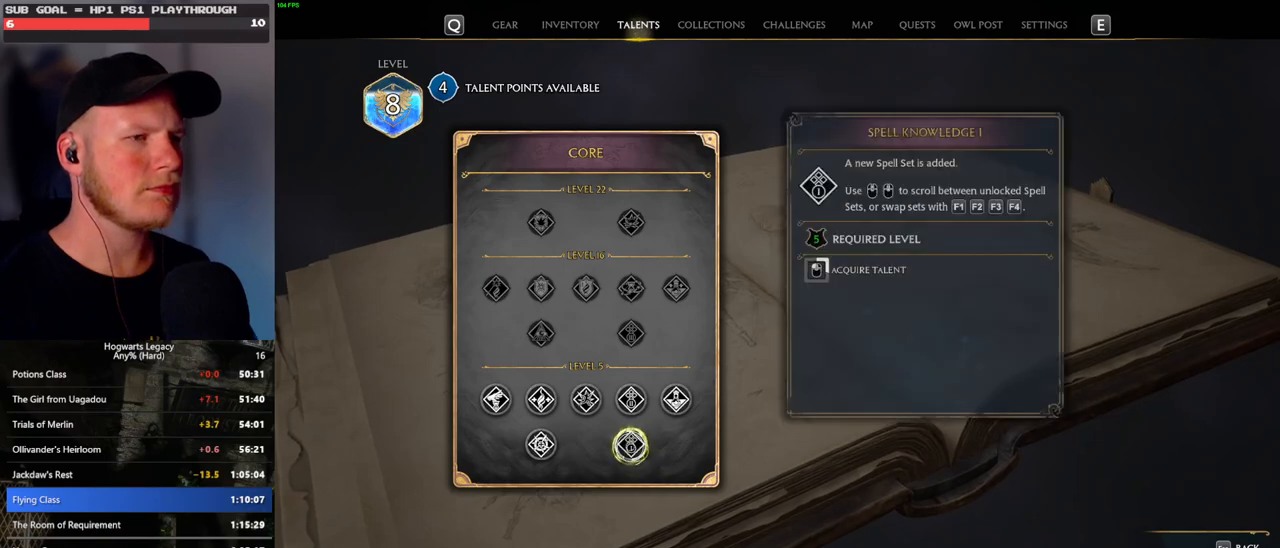
Gameplay with keyboard and mouse; each line is a JSON object with the keys and mouse buttons held at the frame after it. "events" lists presses ("down") and releases ("up") of ".", "/", "0", "1", "2", "3", "4", "5", "6", "7", "8", "9", "a", "alt_l", "alt_r", "b", "backslash", "backspace", "c", "caps_lock", "comma", "ctrl_l", "ctrl_r", "d", "e", "equals", "escape", "f", "f1", "f10", "f11", "f12", "f2", "f3", "f4", "f5", "f6", "f7", "f8", "f9", "g", "h", "i", "j", "k", "l", "lbracket", "m", "minus", "n", "o", "p", "q", "quote", "r", "rbracket", "return", "s", "semicolon", "shift_l", "shift_r", "space", "super_l", "super_r", "t", "tab", "tilde", "u", "v", "w", "x", "y", "z", "mouse_left", "mouse_wheel", "mouse_right", "mouse_mb4" and "mouse_mb5" between this image and that frame as [ms after this image, input, new state], when the widget could be followed in between. "mouse_left", "mouse_wheel", "mouse_right", "mouse_mb4", "mouse_mb5" = the "left", "wheel", "right", "mb4", "mb5" buttons of the "mouse" list. No other keys are recorded. "wheel" means that the mouse wheel is clicked or scrolled. Mouse movement is not recorded.
{"keys": [], "mouse": ["left"], "events": []}
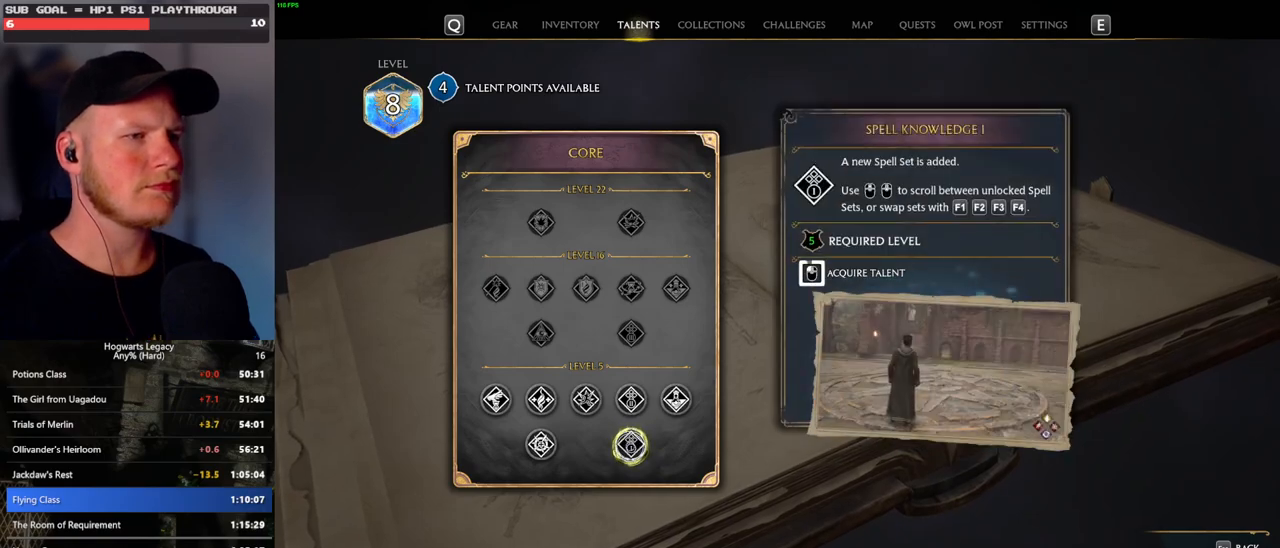
{"keys": [], "mouse": ["left"], "events": []}
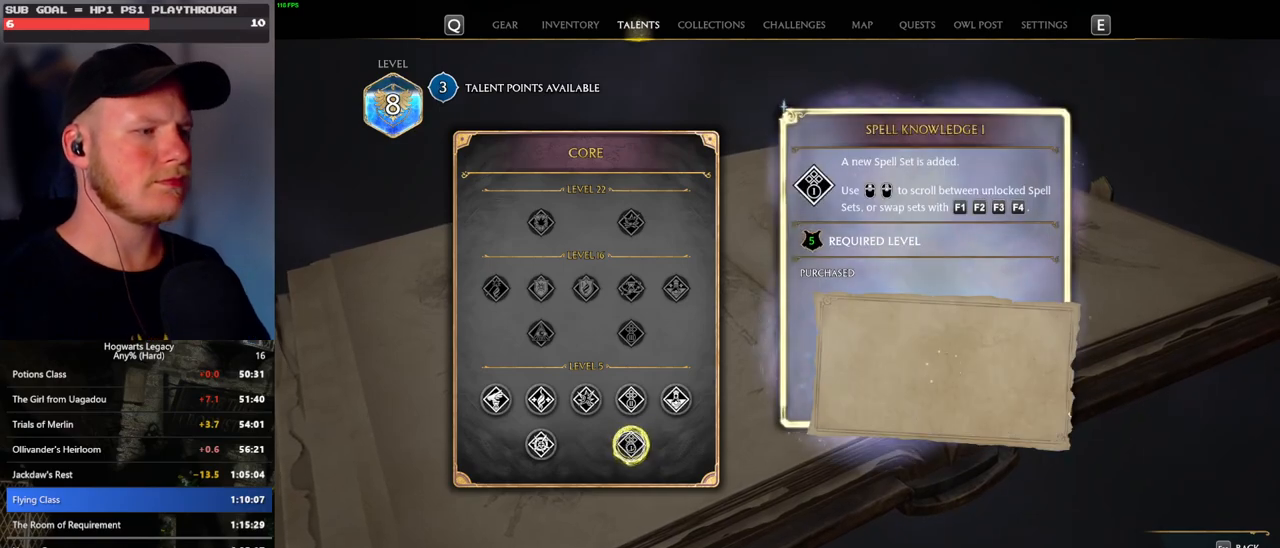
{"keys": [], "mouse": [], "events": [[33, "mouse_left", "up"]]}
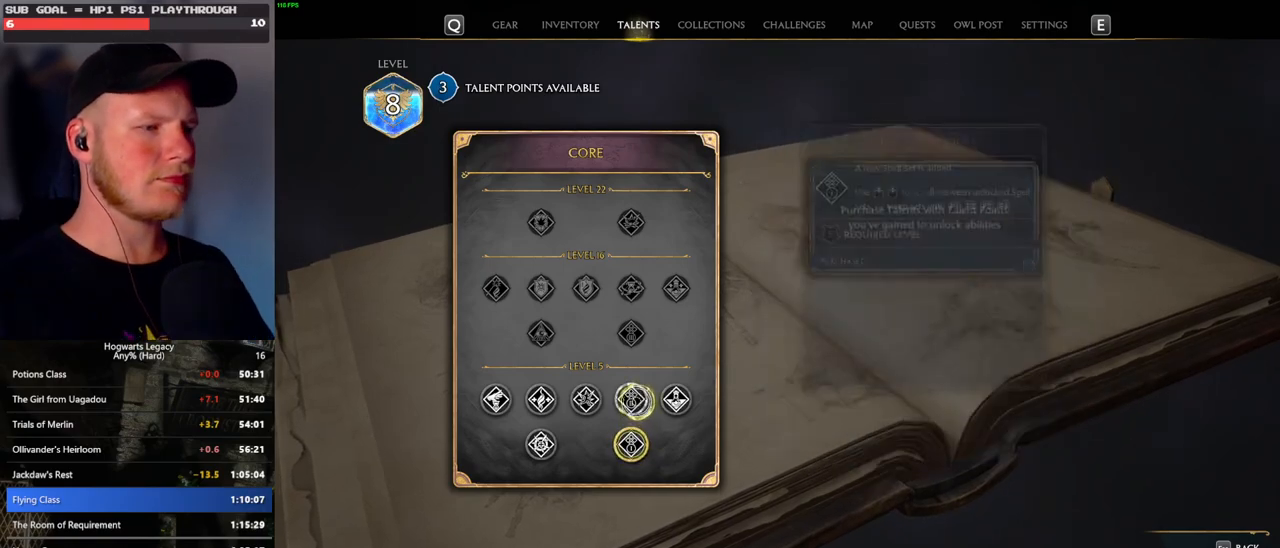
{"keys": [], "mouse": ["left"], "events": [[317, "mouse_left", "down"]]}
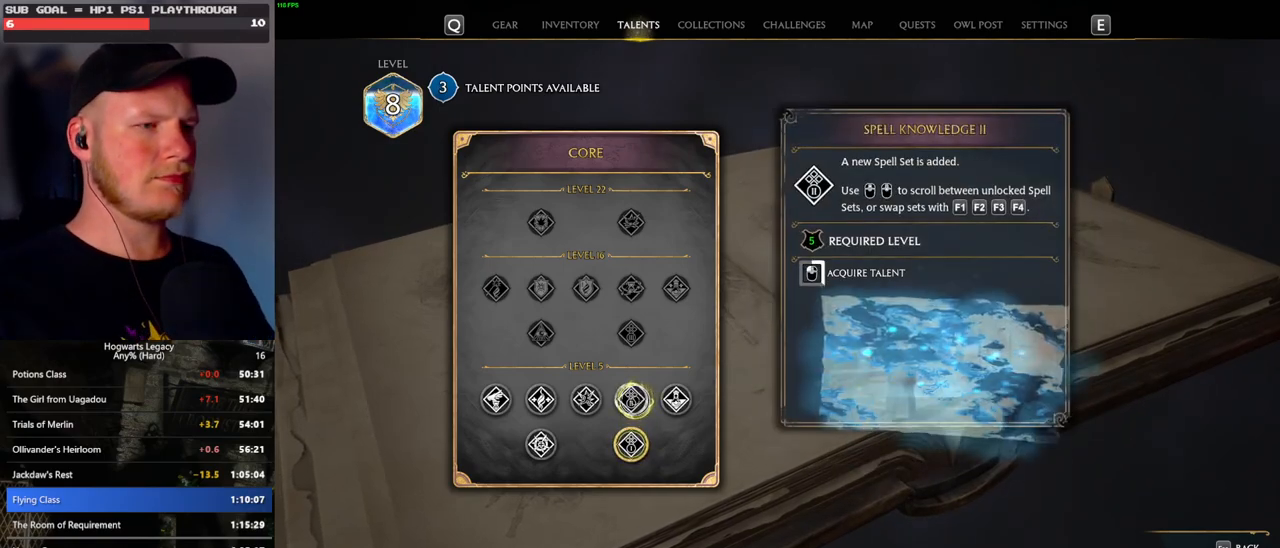
{"keys": [], "mouse": ["left"], "events": []}
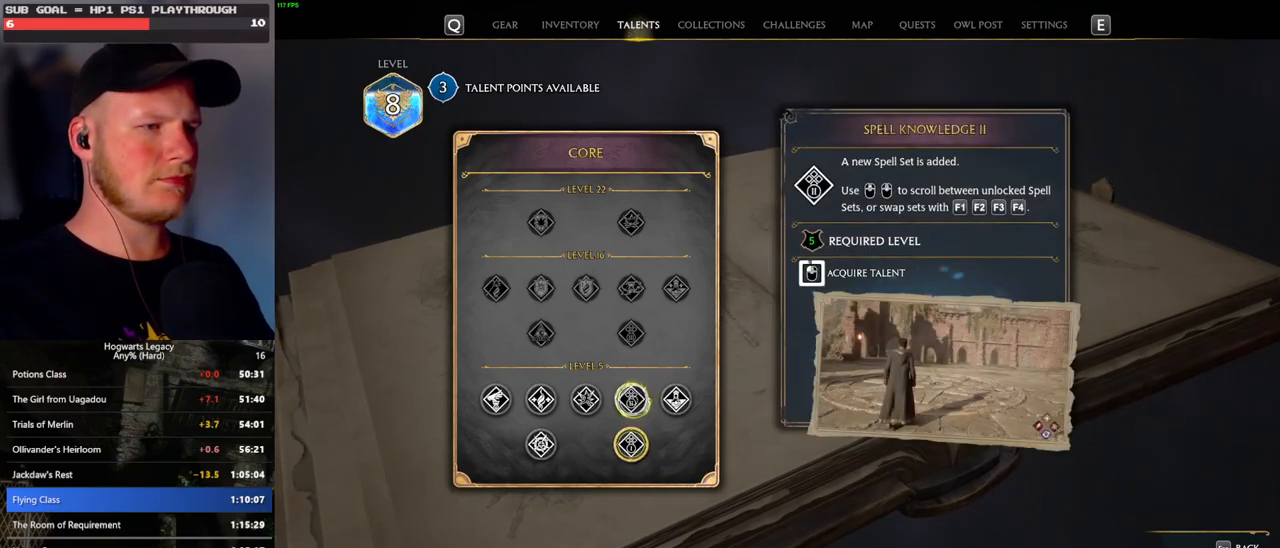
{"keys": [], "mouse": [], "events": [[500, "mouse_left", "up"]]}
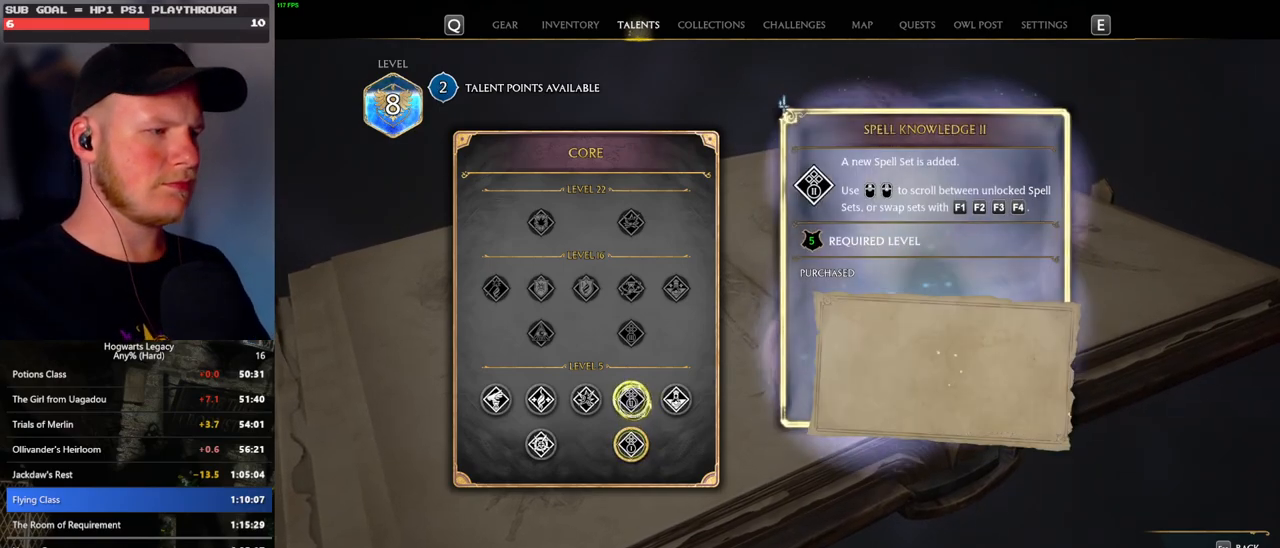
{"keys": [], "mouse": [], "events": []}
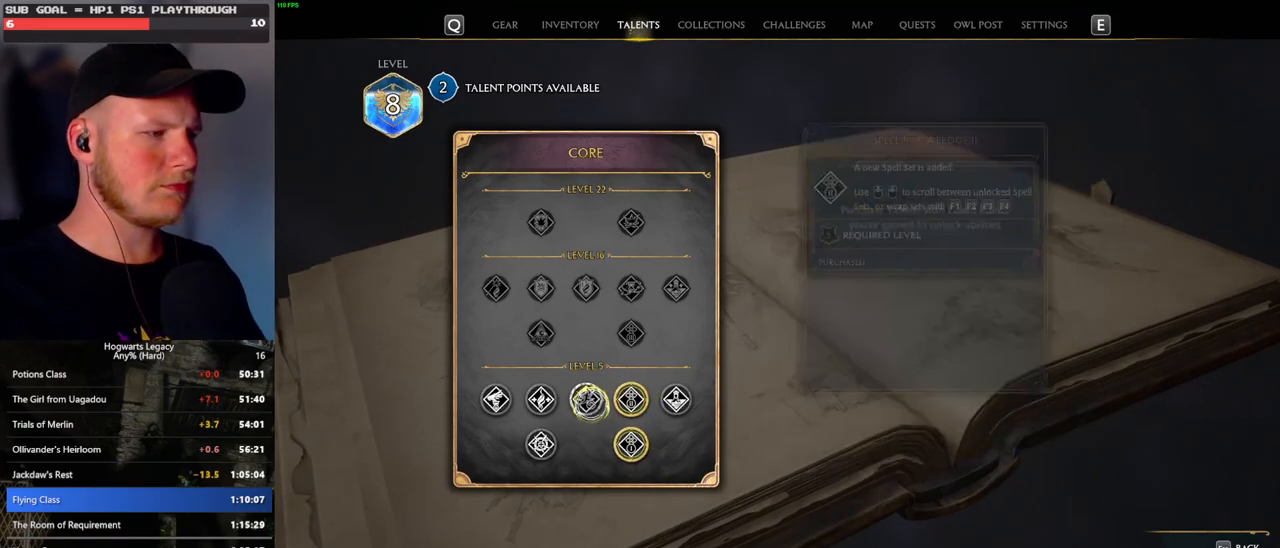
{"keys": [], "mouse": ["left"], "events": [[350, "mouse_left", "down"]]}
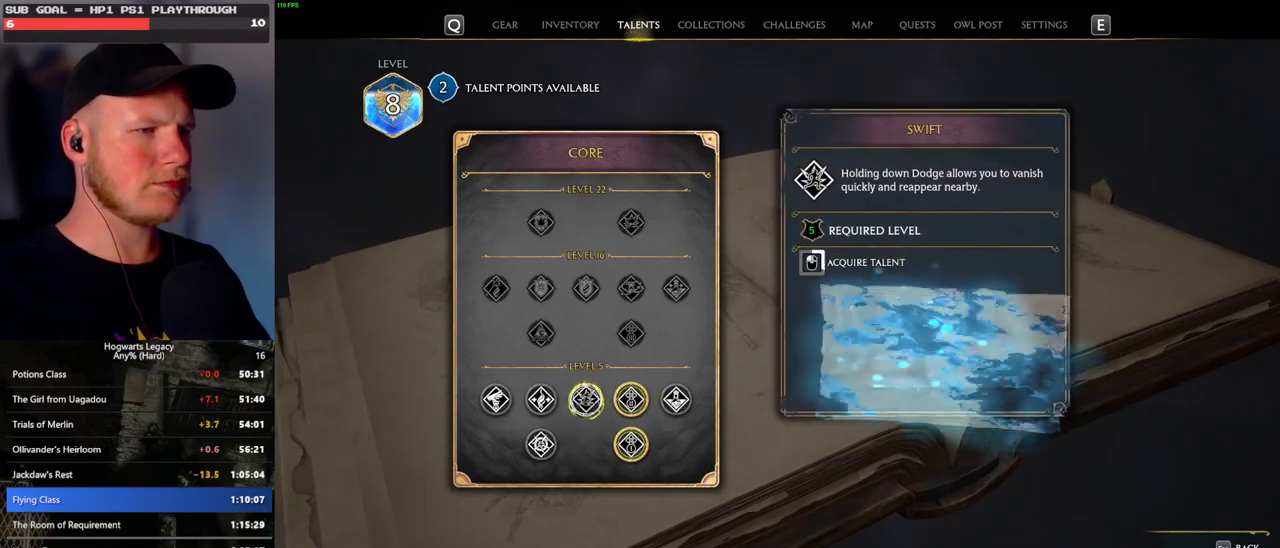
{"keys": [], "mouse": ["left"], "events": []}
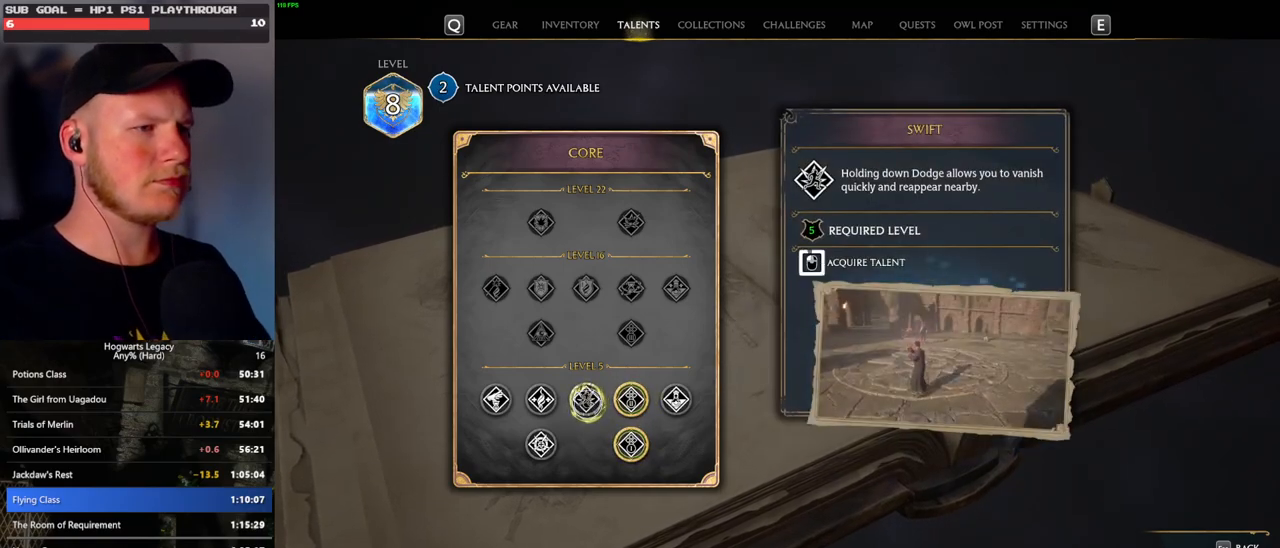
{"keys": [], "mouse": ["left"], "events": []}
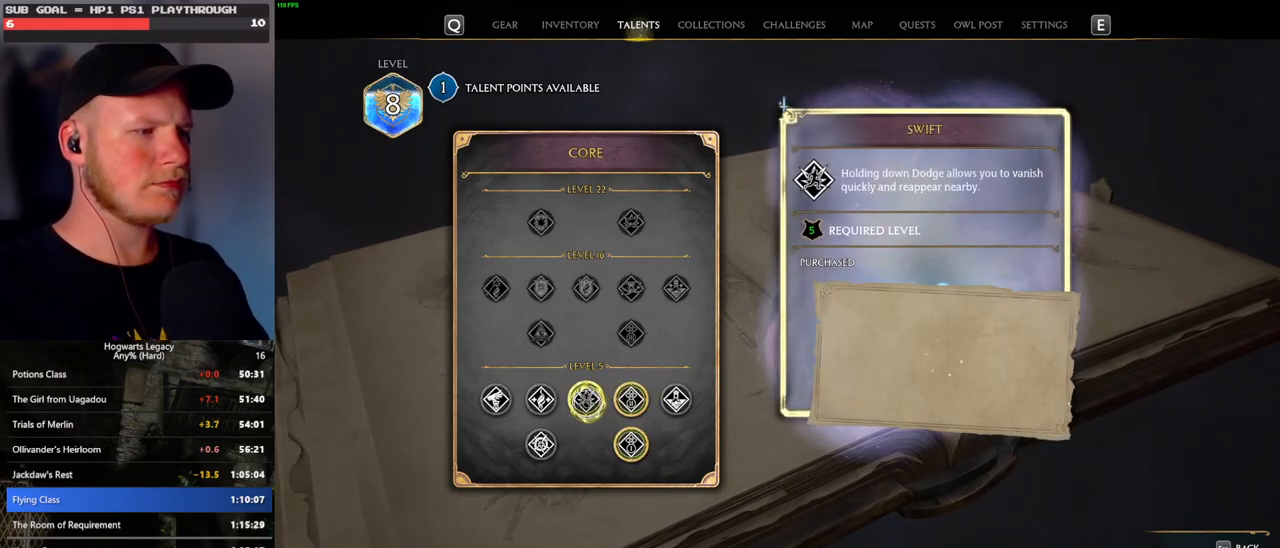
{"keys": [], "mouse": [], "events": [[67, "escape", "down"], [83, "mouse_left", "up"], [167, "escape", "up"]]}
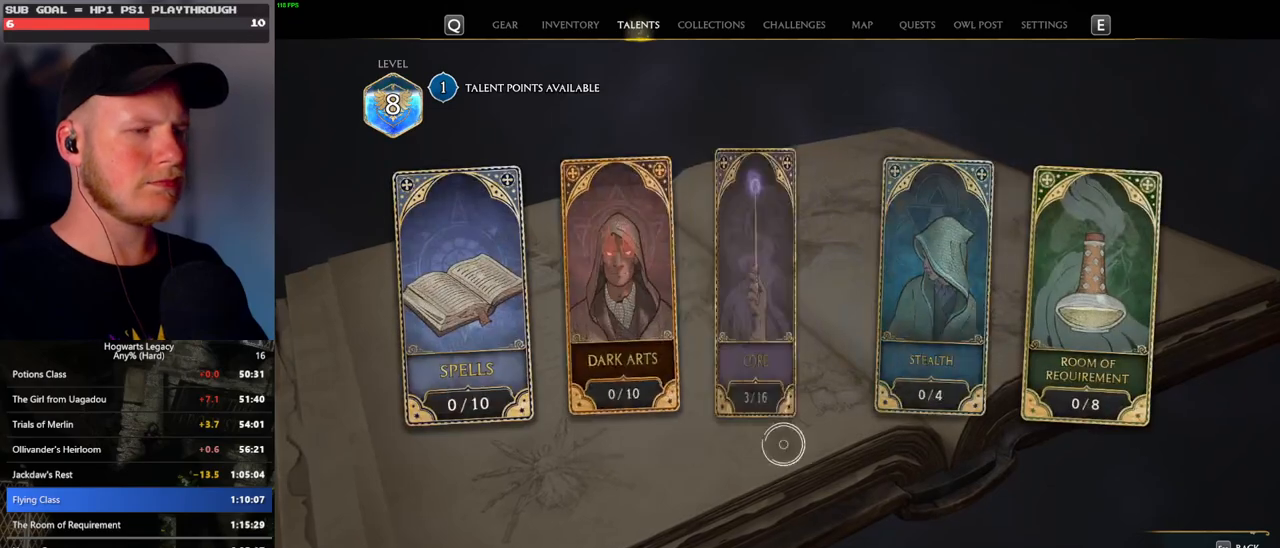
{"keys": [], "mouse": [], "events": [[267, "mouse_left", "down"], [367, "mouse_left", "up"]]}
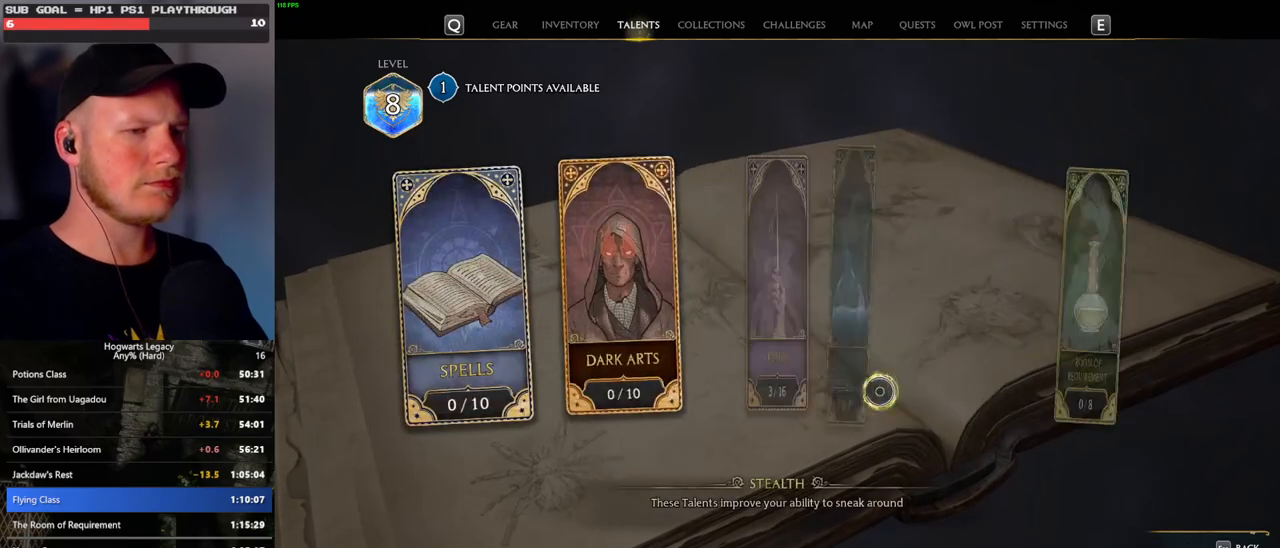
{"keys": [], "mouse": [], "events": []}
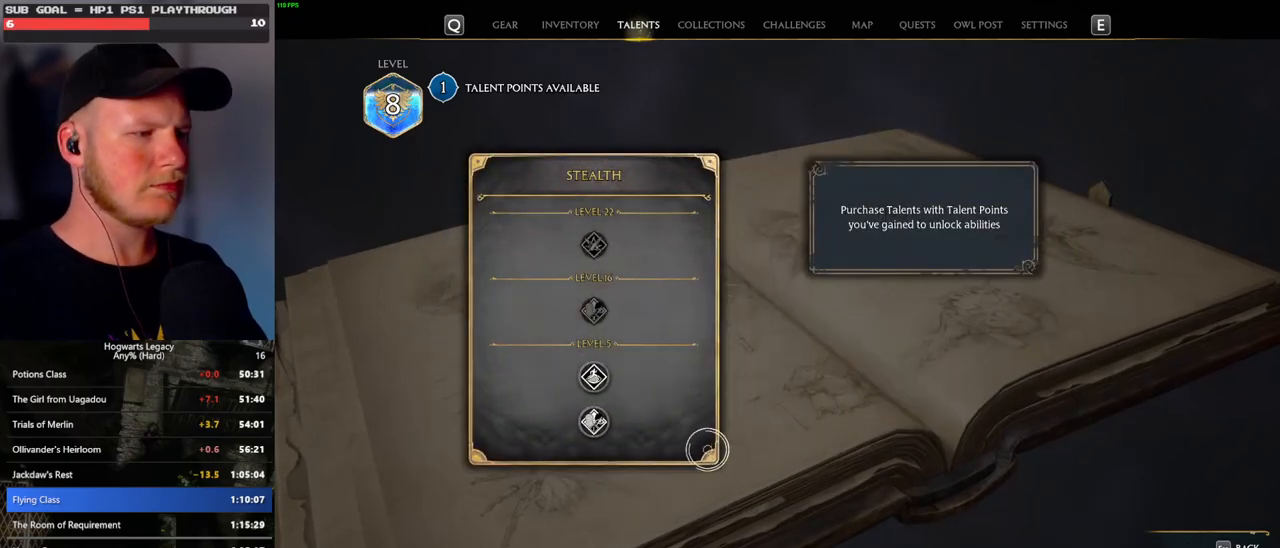
{"keys": [], "mouse": [], "events": []}
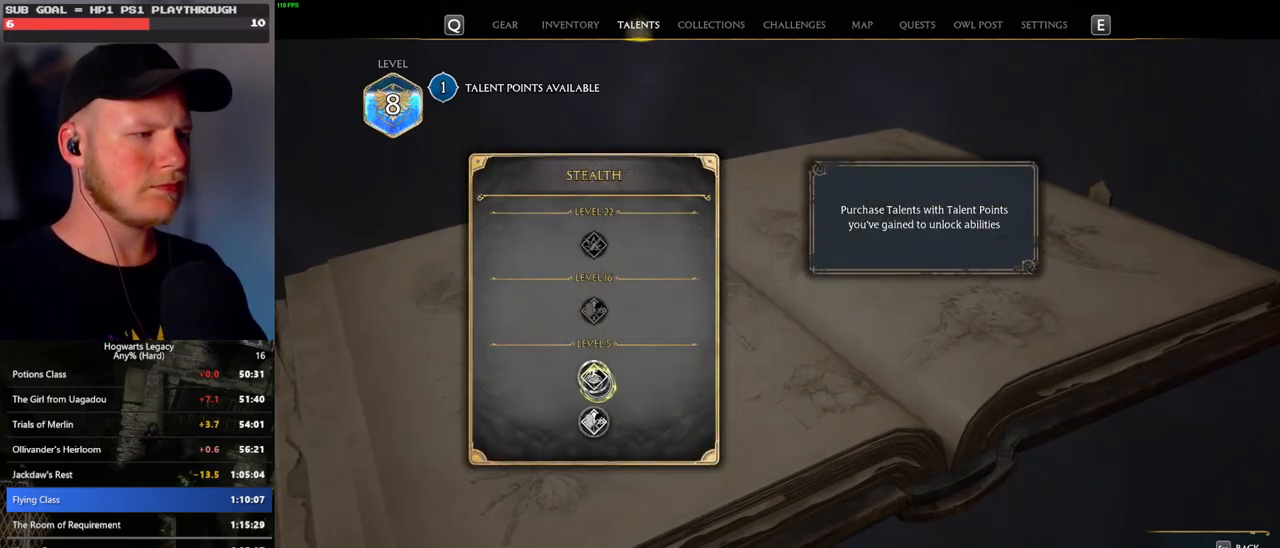
{"keys": [], "mouse": [], "events": []}
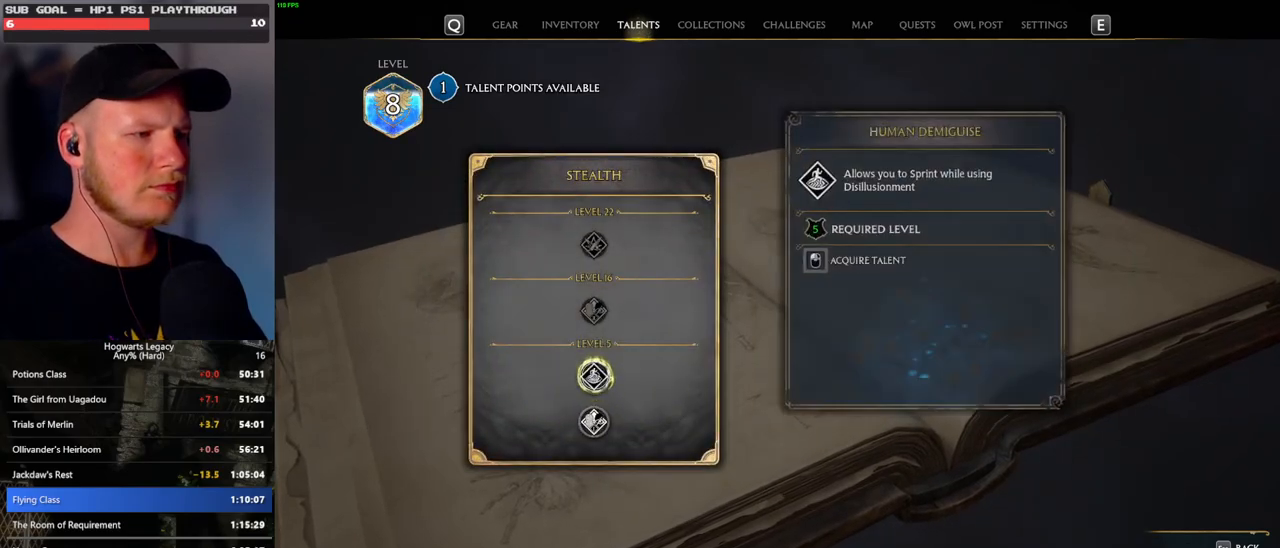
{"keys": [], "mouse": ["left"], "events": [[133, "mouse_left", "down"]]}
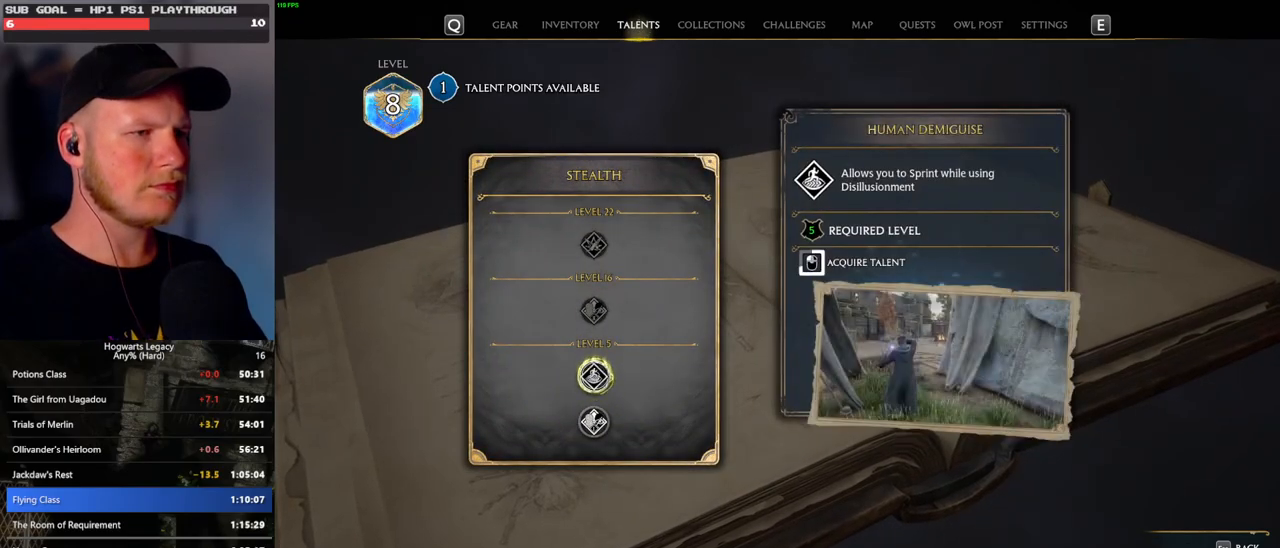
{"keys": [], "mouse": ["left"], "events": []}
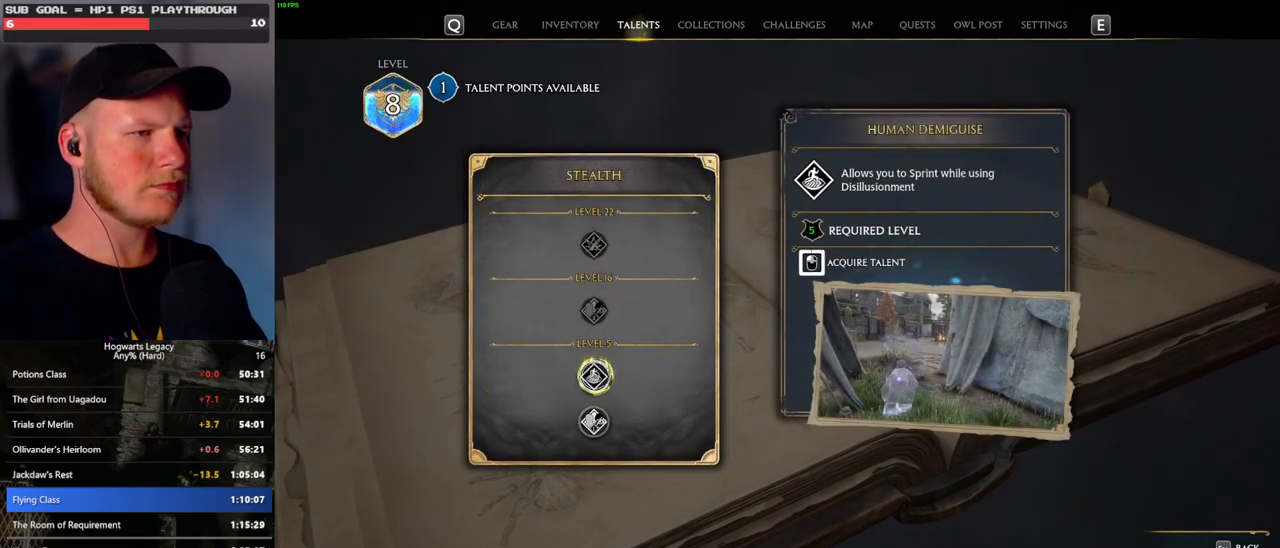
{"keys": [], "mouse": [], "events": [[450, "mouse_left", "up"]]}
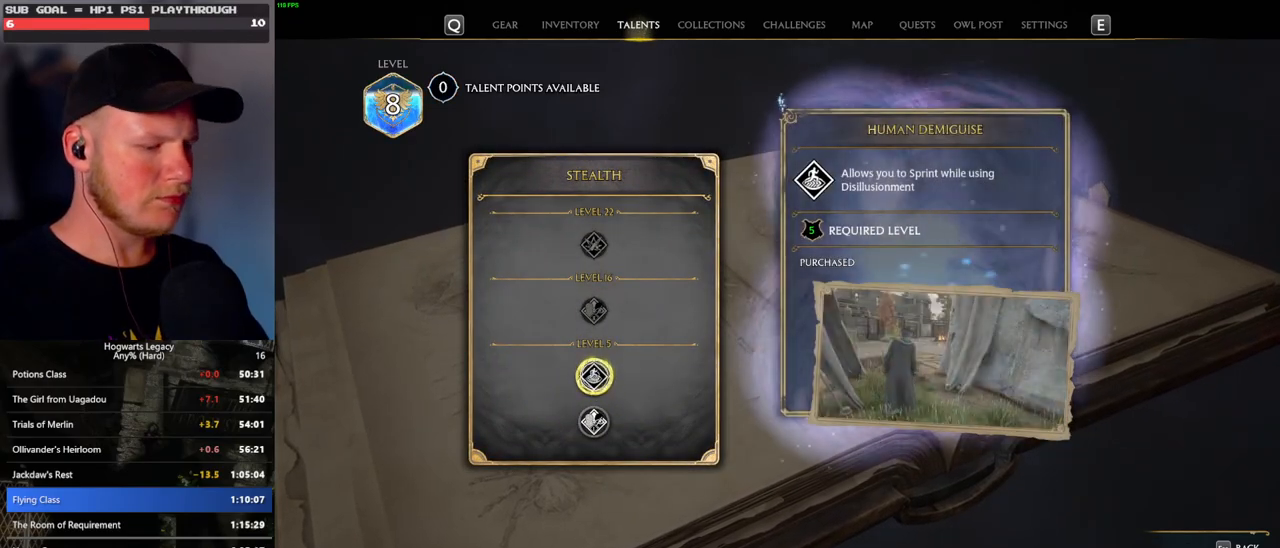
{"keys": [], "mouse": [], "events": []}
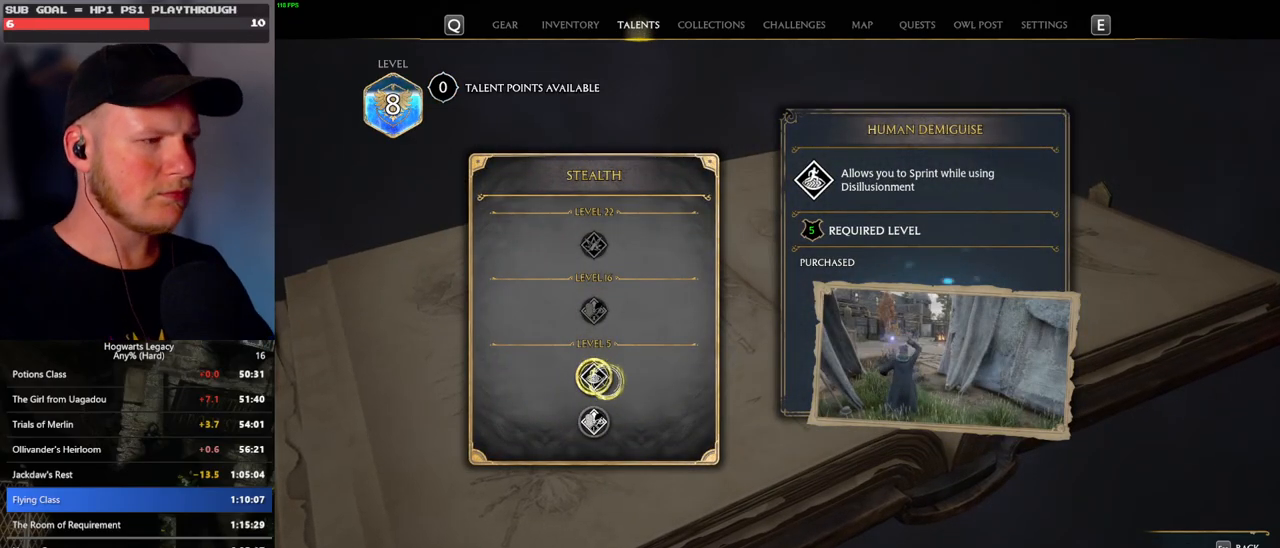
{"keys": [], "mouse": [], "events": [[167, "i", "down"], [267, "i", "up"]]}
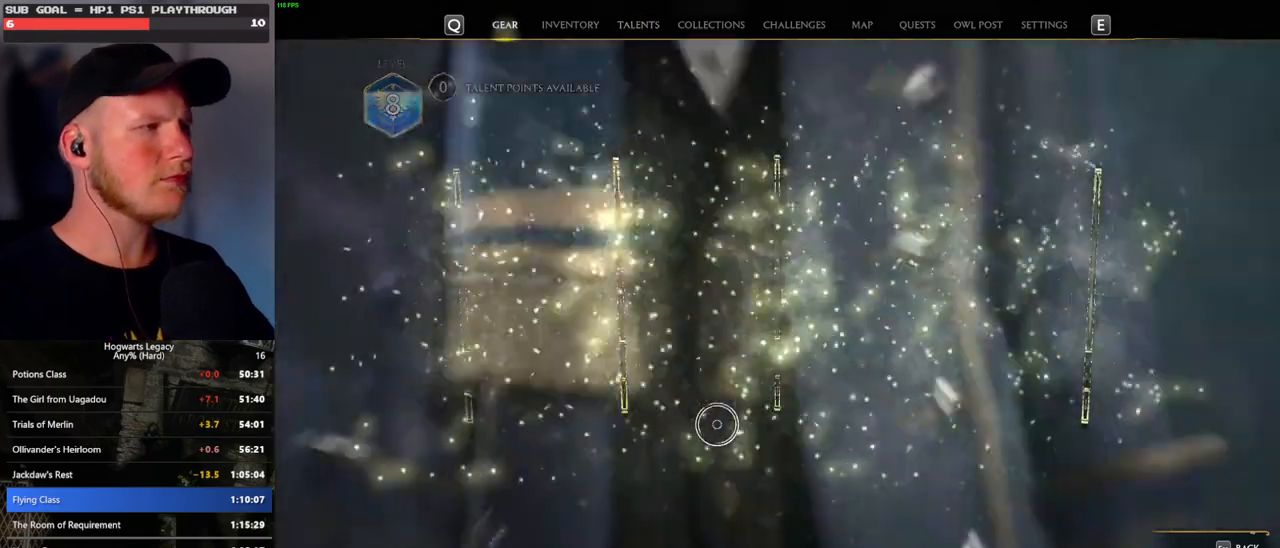
{"keys": [], "mouse": [], "events": []}
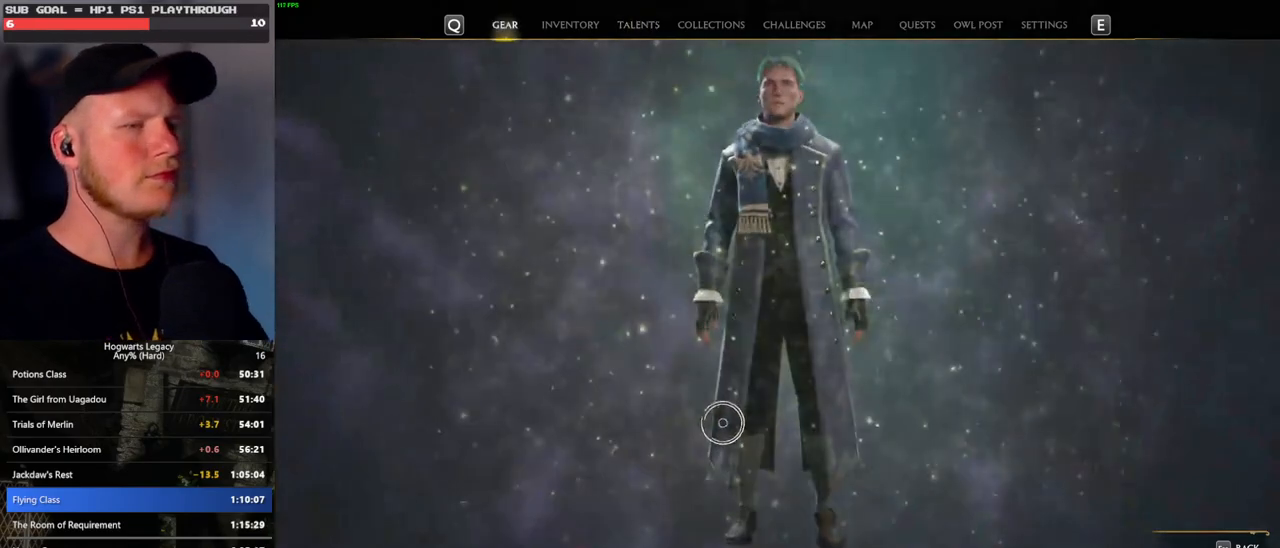
{"keys": [], "mouse": [], "events": []}
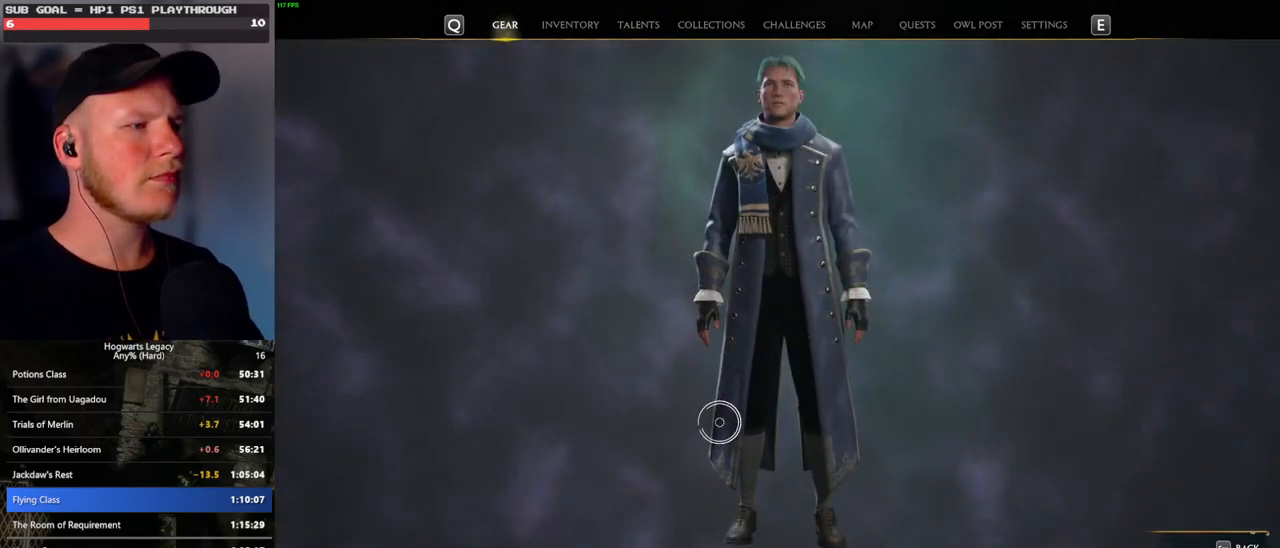
{"keys": [], "mouse": [], "events": []}
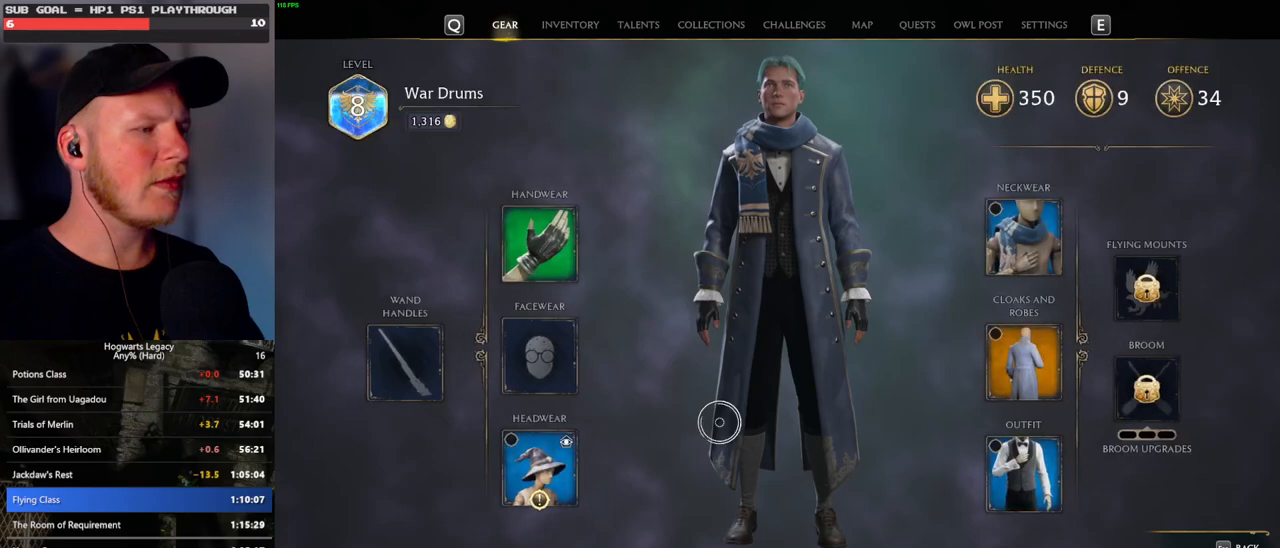
{"keys": [], "mouse": [], "events": [[283, "mouse_left", "down"], [367, "mouse_left", "up"]]}
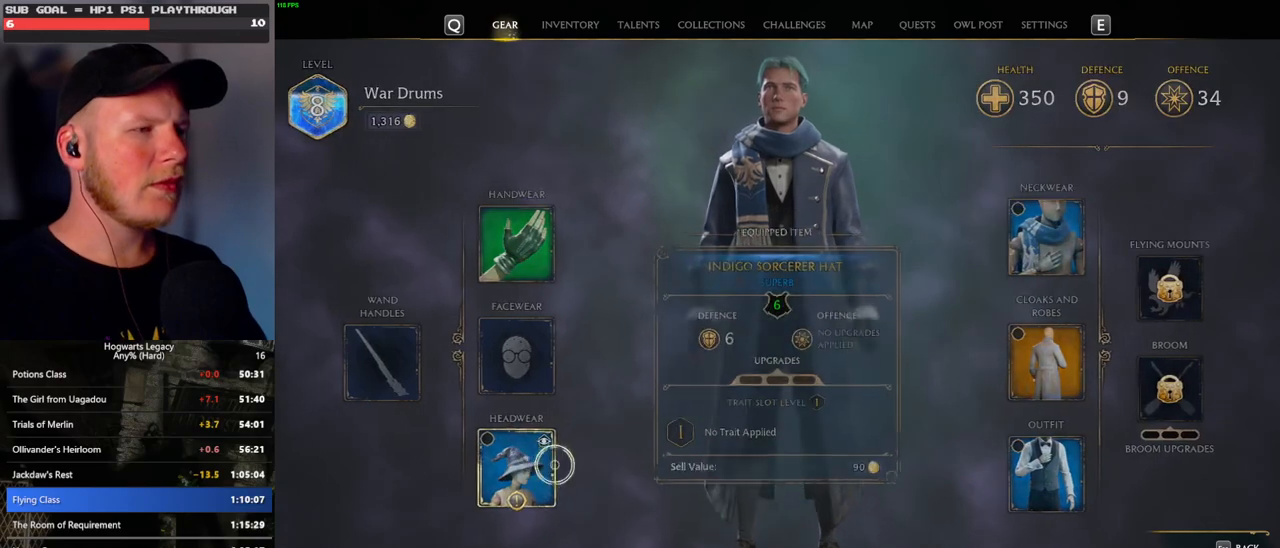
{"keys": [], "mouse": [], "events": []}
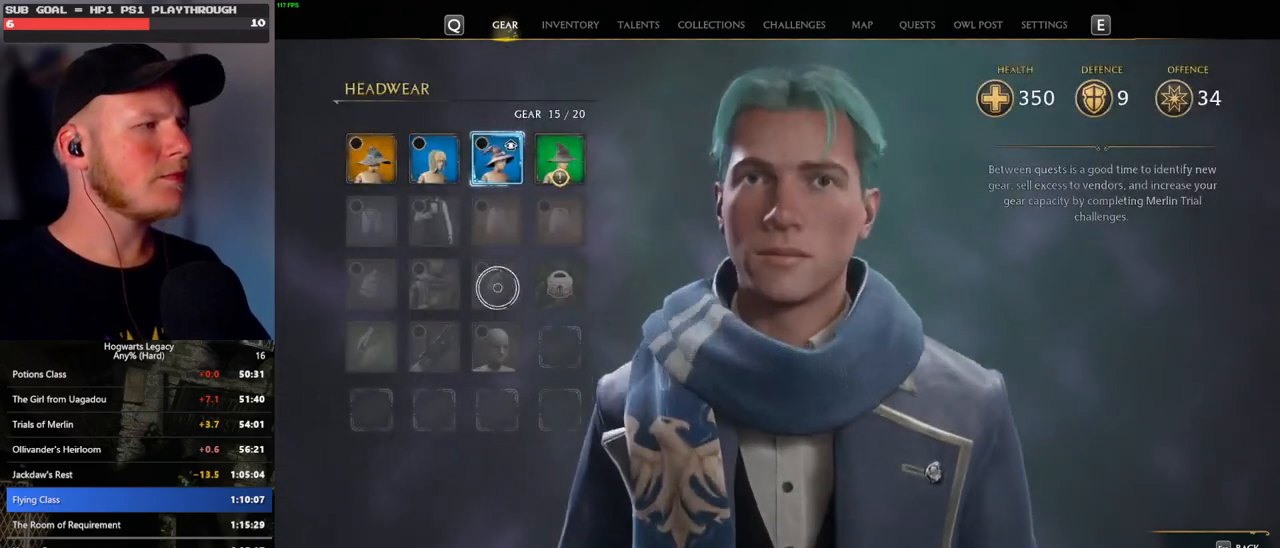
{"keys": ["c"], "mouse": [], "events": [[333, "c", "down"]]}
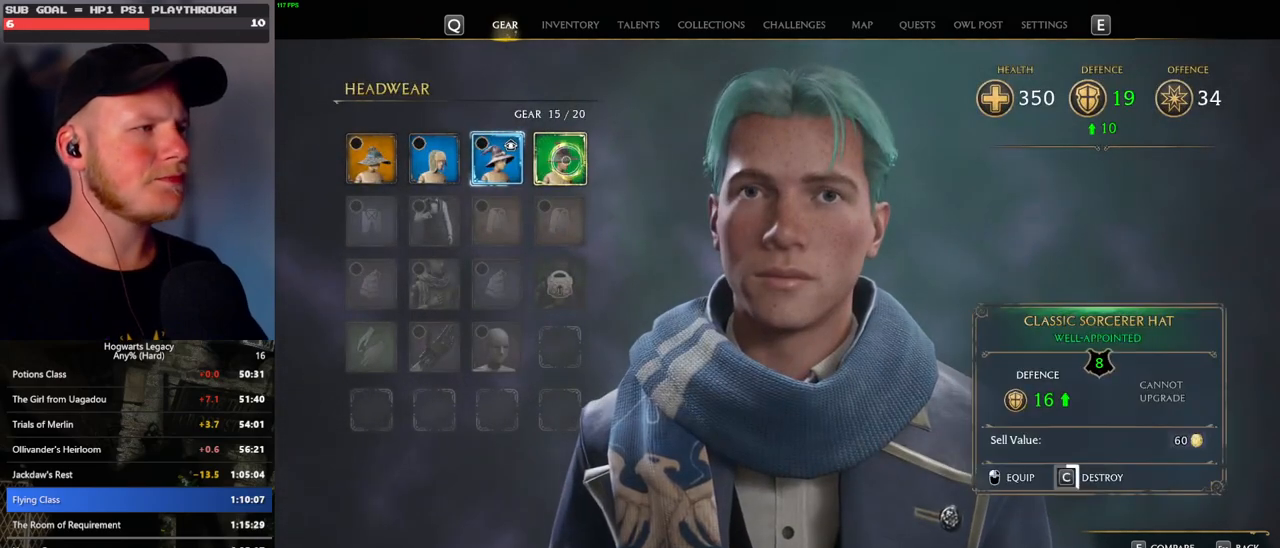
{"keys": ["c"], "mouse": [], "events": []}